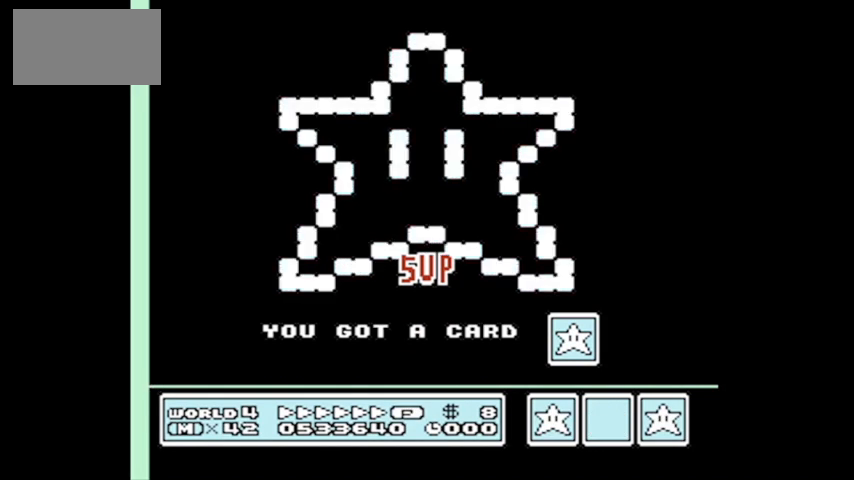
Gameplay with a controller (Nintendo layout); each line is a JSON object with the inputs held at the frame after it. "events" lists button and stick changes between this image and that frame as [ms after this image, input, new state], when the widget could be followed in between. Not read: L3 R3.
{"buttons": ["A"], "events": [[67, "A", "down"], [267, "A", "up"], [367, "A", "down"]]}
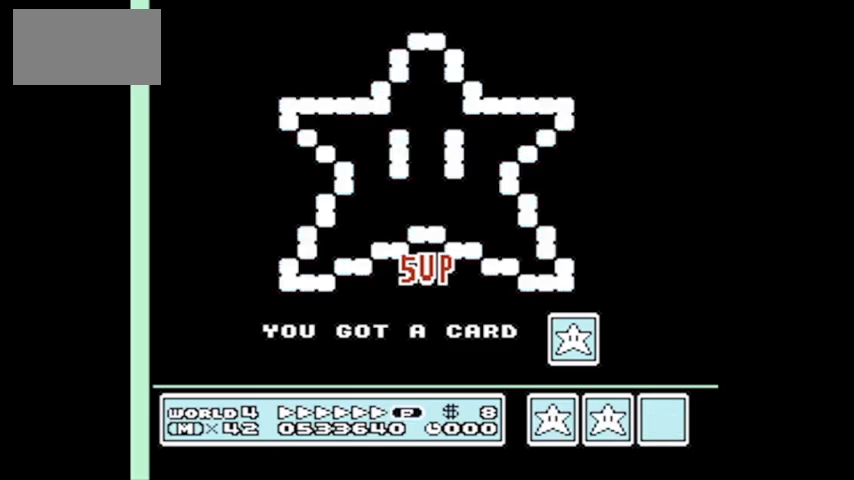
{"buttons": [], "events": [[34, "A", "up"], [201, "A", "down"], [367, "A", "up"]]}
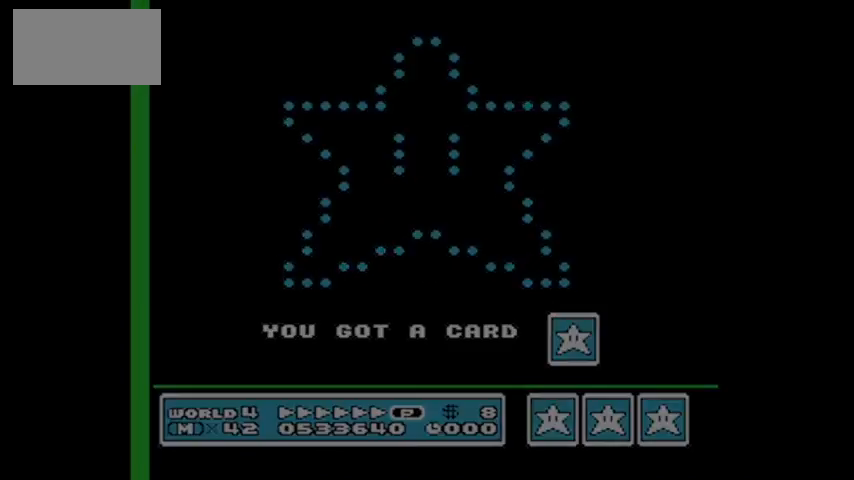
{"buttons": [], "events": []}
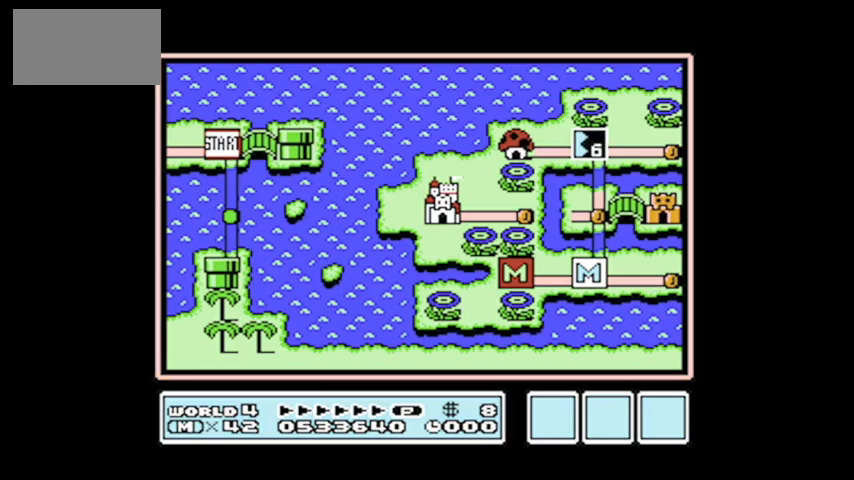
{"buttons": [], "events": []}
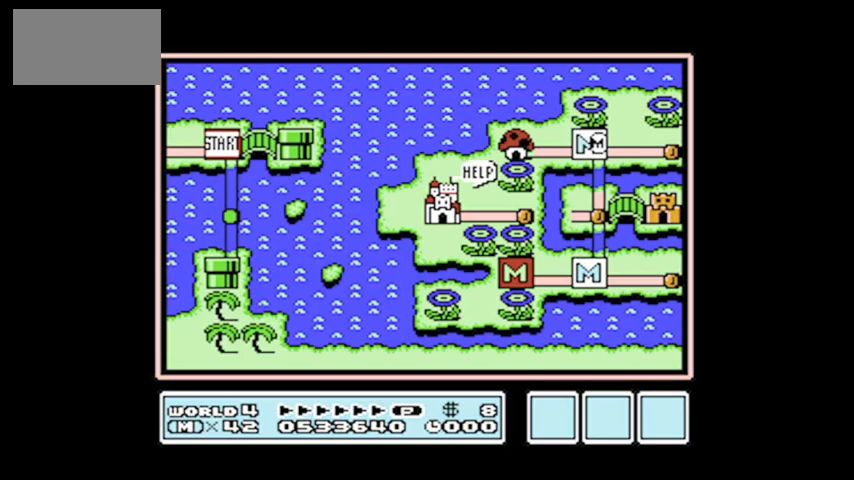
{"buttons": [], "events": []}
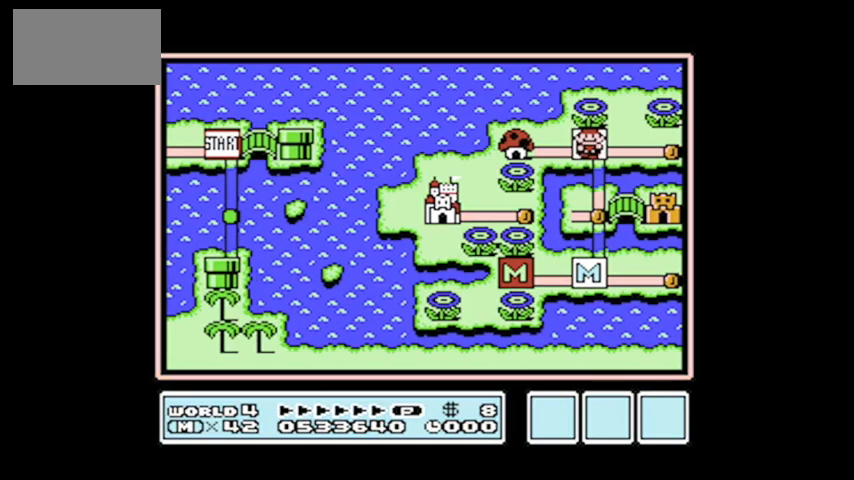
{"buttons": ["DPAD_LEFT"], "events": [[267, "DPAD_LEFT", "down"]]}
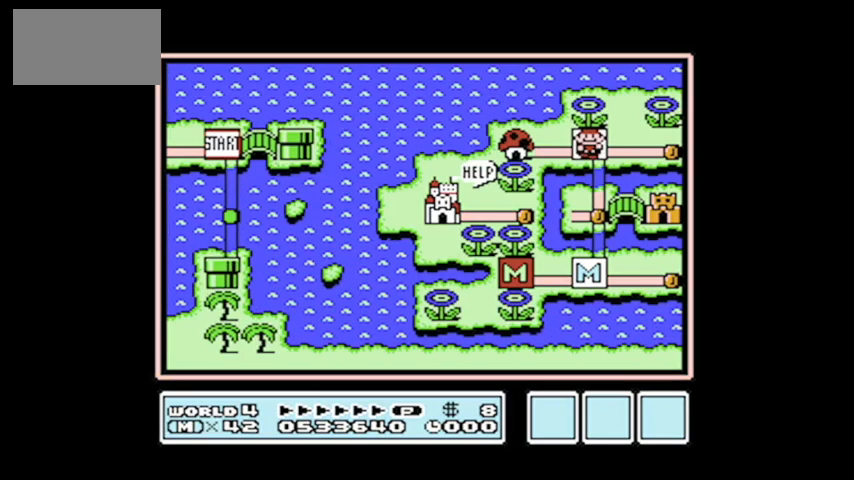
{"buttons": ["A"], "events": [[100, "DPAD_LEFT", "up"], [167, "A", "down"]]}
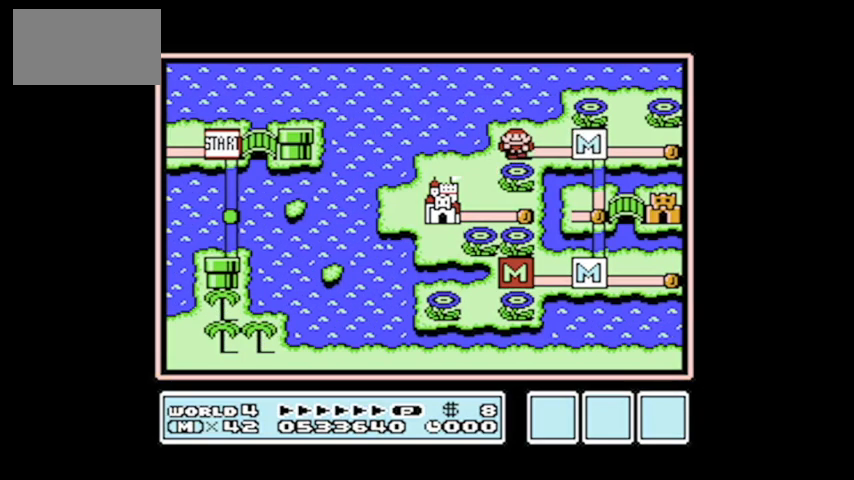
{"buttons": [], "events": [[34, "A", "up"]]}
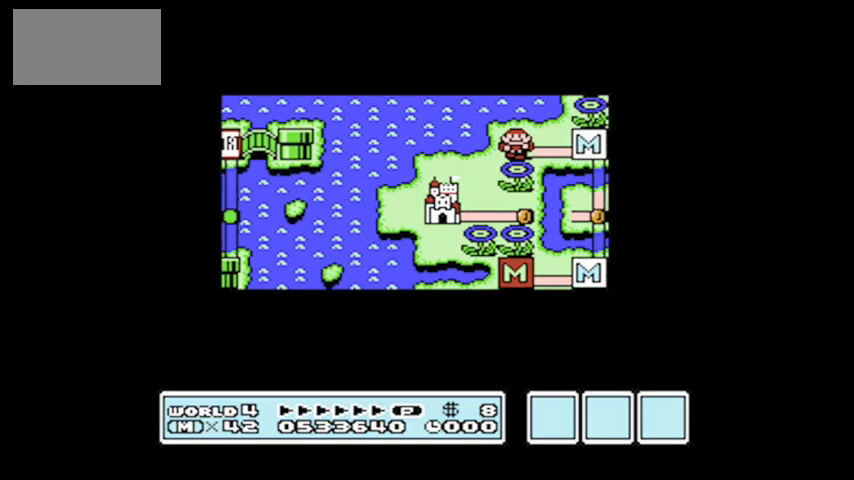
{"buttons": [], "events": []}
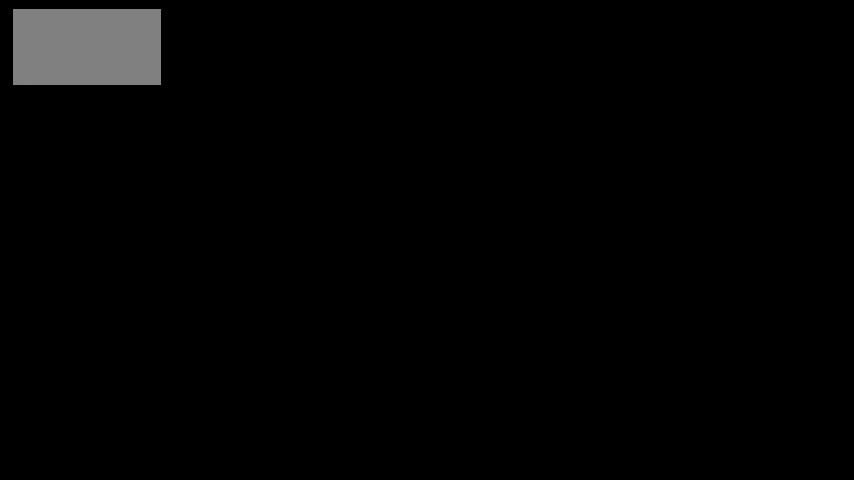
{"buttons": ["B", "DPAD_RIGHT"], "events": [[334, "DPAD_RIGHT", "down"], [501, "B", "down"]]}
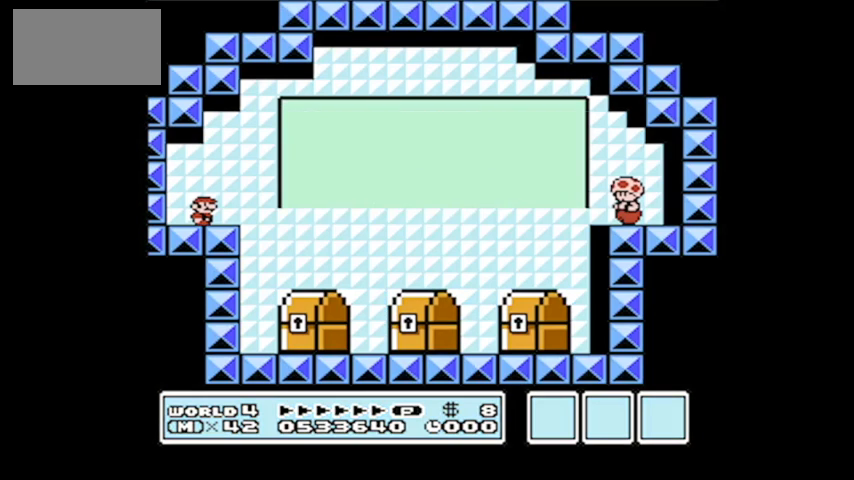
{"buttons": [], "events": [[67, "B", "up"], [67, "DPAD_RIGHT", "up"], [167, "A", "down"], [167, "DPAD_RIGHT", "down"], [233, "A", "up"], [300, "DPAD_RIGHT", "up"], [400, "DPAD_RIGHT", "down"], [467, "B", "down"], [500, "B", "up"], [500, "DPAD_RIGHT", "up"]]}
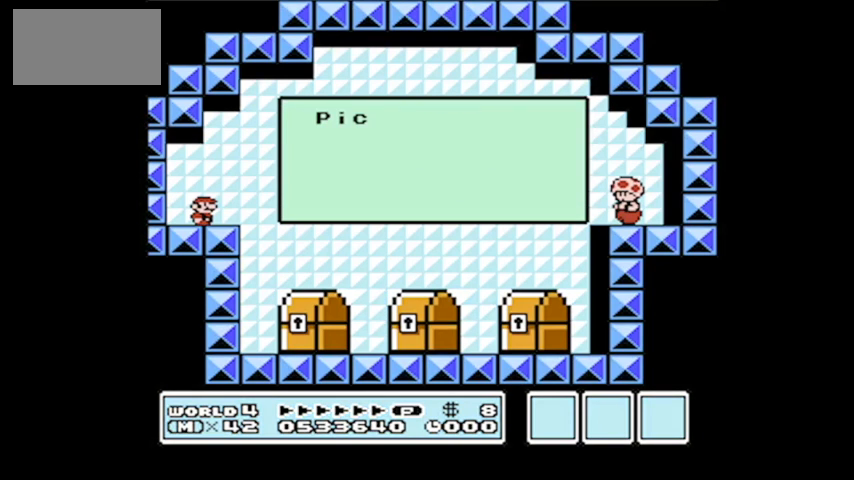
{"buttons": [], "events": [[101, "DPAD_RIGHT", "down"], [167, "B", "down"], [201, "DPAD_RIGHT", "up"], [267, "B", "up"], [334, "DPAD_RIGHT", "down"], [434, "B", "down"], [434, "DPAD_RIGHT", "up"], [468, "B", "up"]]}
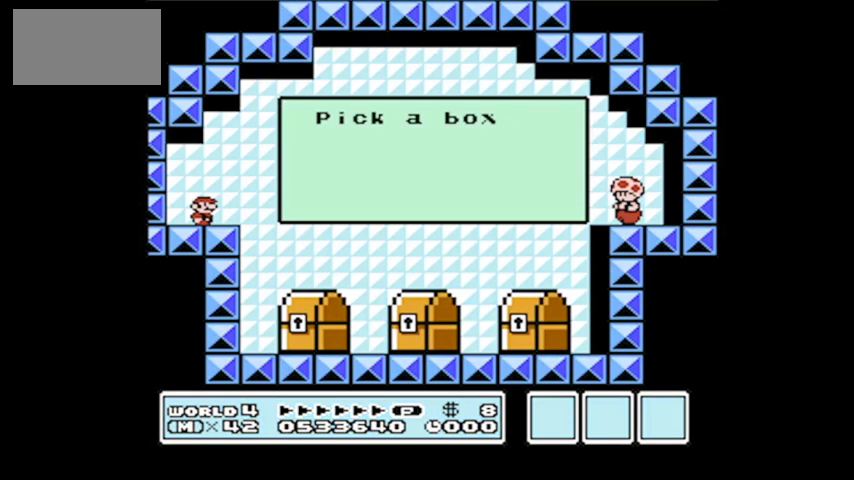
{"buttons": ["DPAD_RIGHT"], "events": [[33, "DPAD_UP", "down"], [100, "B", "down"], [167, "DPAD_UP", "up"], [200, "B", "up"], [267, "DPAD_RIGHT", "down"], [300, "DPAD_UP", "down"], [334, "B", "down"], [334, "DPAD_UP", "up"], [367, "DPAD_RIGHT", "up"], [434, "B", "up"], [500, "DPAD_RIGHT", "down"]]}
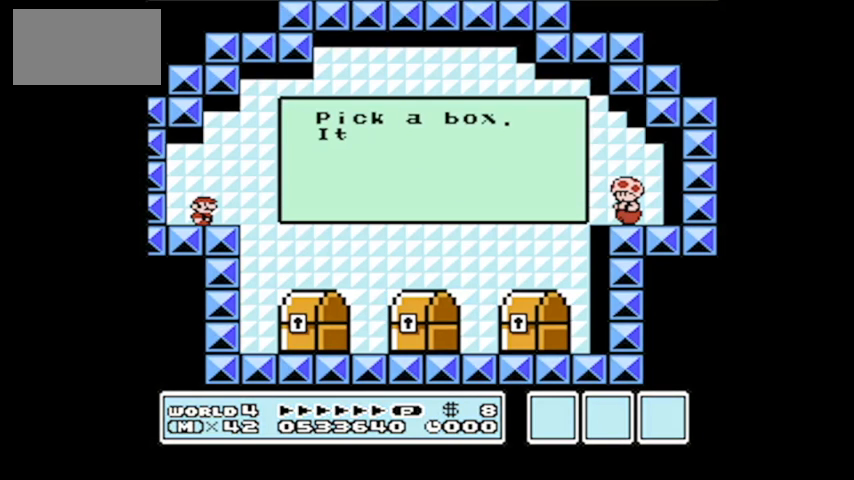
{"buttons": [], "events": [[34, "B", "down"], [100, "B", "up"], [100, "DPAD_RIGHT", "up"], [234, "B", "down"], [234, "DPAD_RIGHT", "down"], [267, "B", "up"], [301, "DPAD_RIGHT", "up"], [401, "DPAD_RIGHT", "down"], [501, "DPAD_RIGHT", "up"]]}
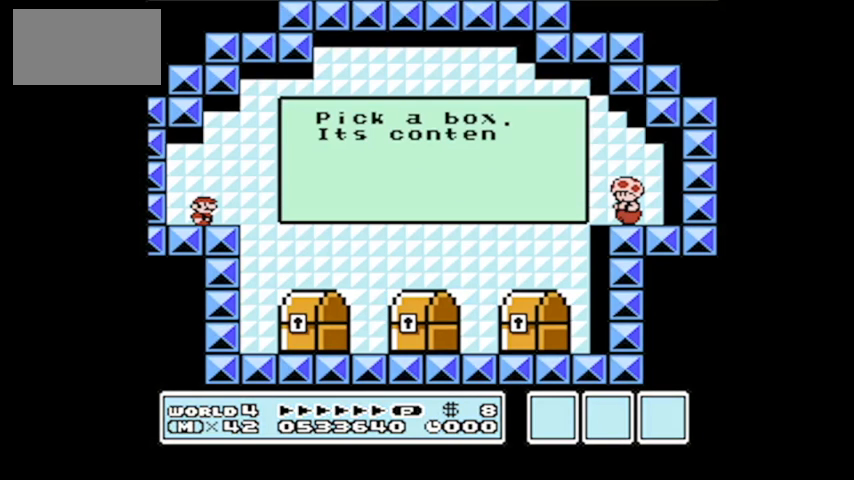
{"buttons": [], "events": [[33, "B", "down"], [100, "B", "up"], [100, "DPAD_RIGHT", "down"], [200, "DPAD_UP", "down"], [233, "DPAD_UP", "up"], [267, "B", "down"], [267, "DPAD_RIGHT", "up"], [300, "B", "up"], [367, "DPAD_RIGHT", "down"], [434, "B", "down"], [467, "DPAD_RIGHT", "up"], [500, "B", "up"]]}
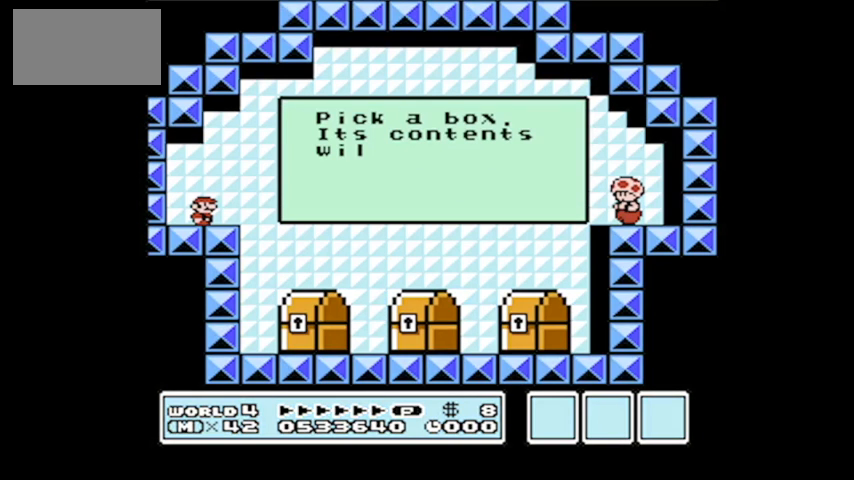
{"buttons": ["DPAD_RIGHT"], "events": [[67, "DPAD_RIGHT", "down"], [167, "B", "down"], [167, "DPAD_RIGHT", "up"], [267, "B", "up"], [267, "DPAD_RIGHT", "down"], [334, "B", "down"], [401, "DPAD_RIGHT", "up"], [434, "B", "up"], [501, "DPAD_RIGHT", "down"]]}
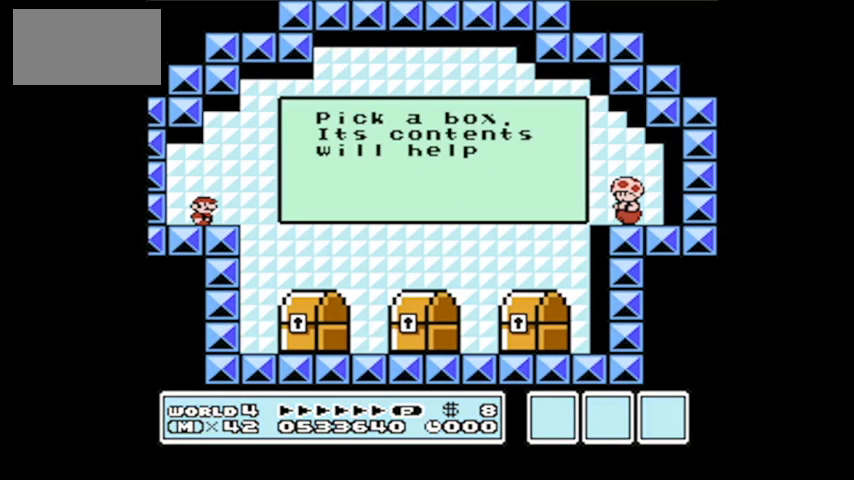
{"buttons": ["B", "DPAD_RIGHT"], "events": [[67, "B", "down"], [67, "DPAD_RIGHT", "up"], [200, "B", "up"], [200, "DPAD_RIGHT", "down"], [267, "B", "down"]]}
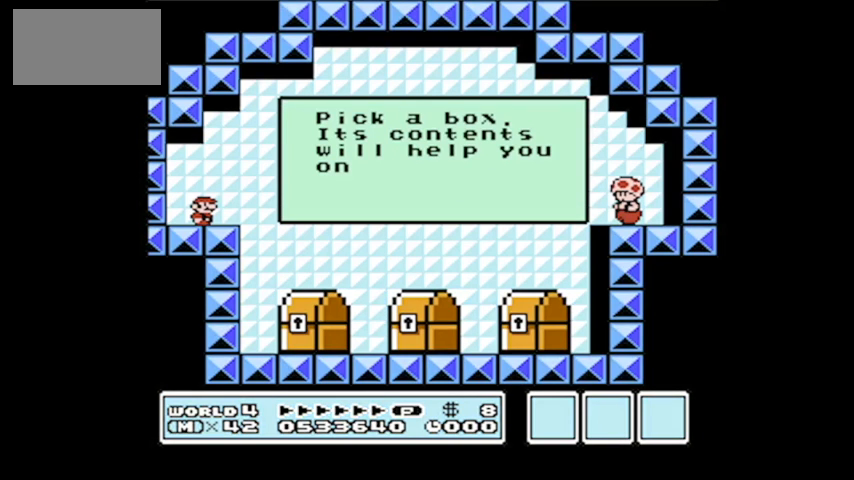
{"buttons": ["B", "DPAD_RIGHT"], "events": []}
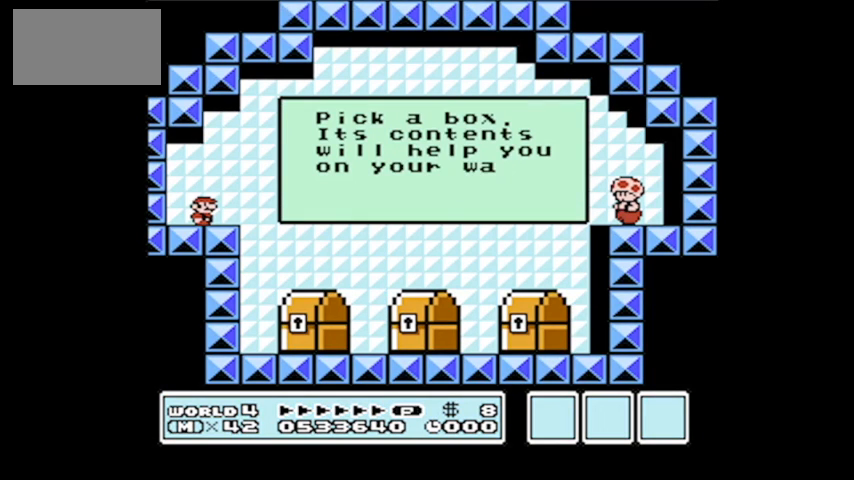
{"buttons": ["B", "DPAD_RIGHT"], "events": []}
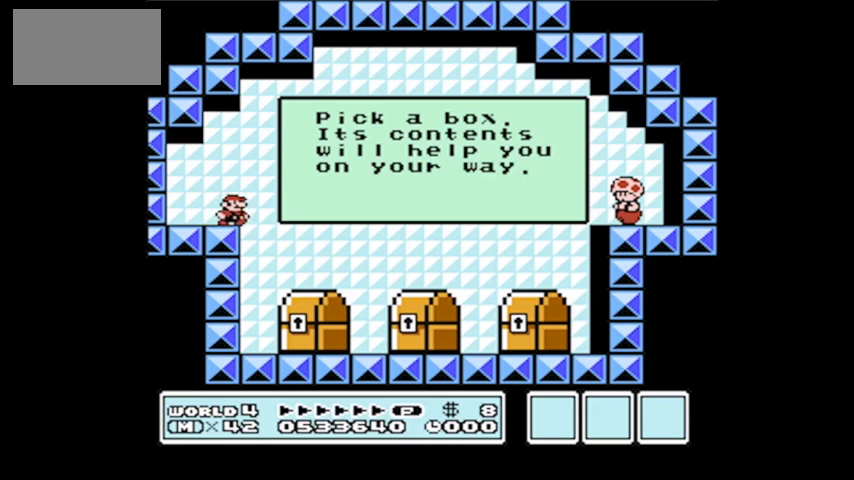
{"buttons": ["B", "DPAD_RIGHT"], "events": []}
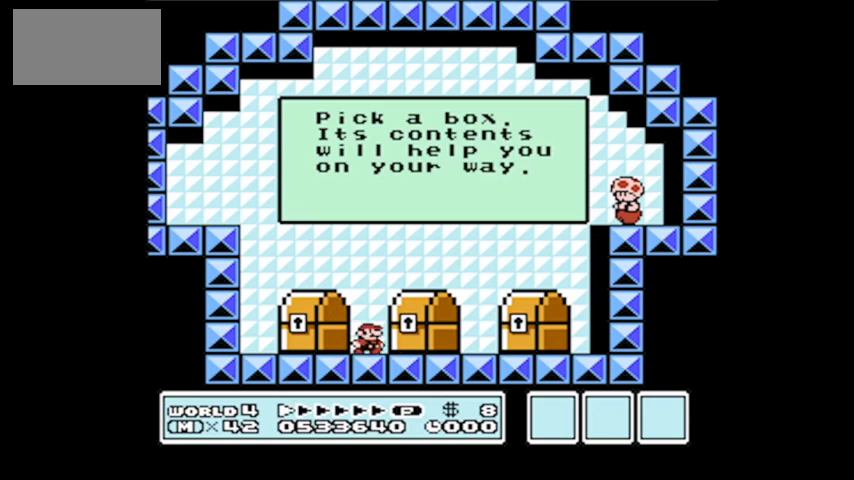
{"buttons": ["B"], "events": [[67, "B", "up"], [133, "B", "down"], [133, "DPAD_RIGHT", "up"]]}
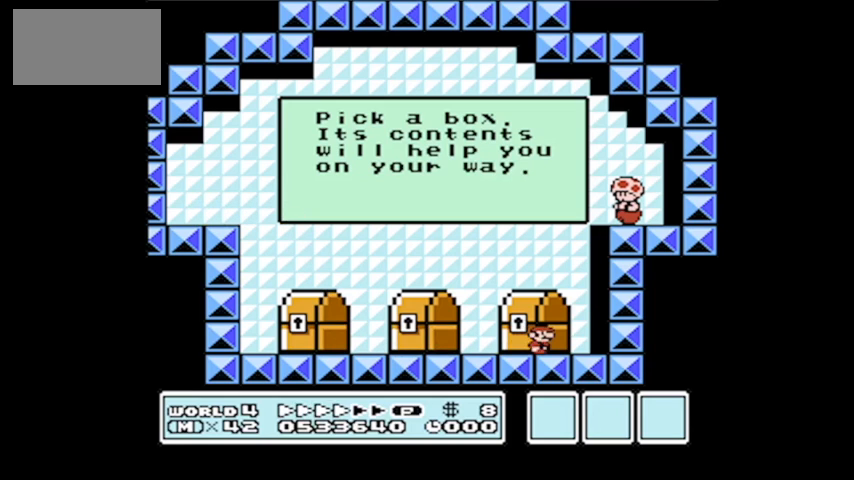
{"buttons": ["B"], "events": []}
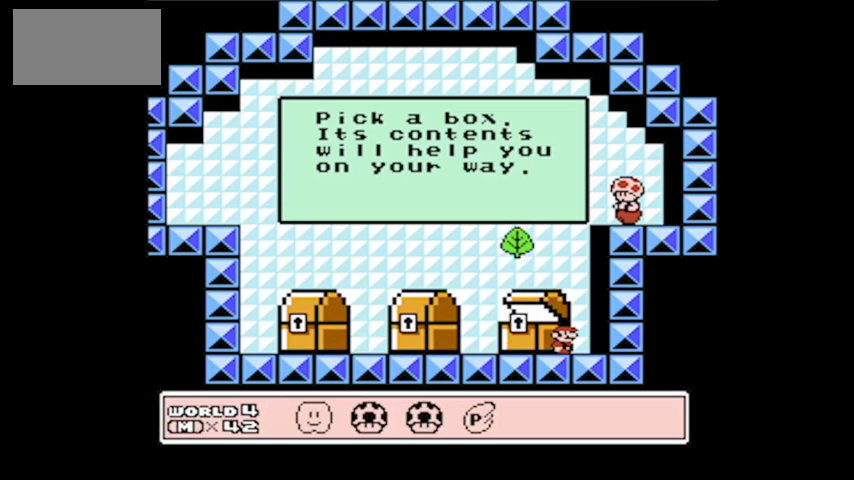
{"buttons": [], "events": [[300, "B", "up"]]}
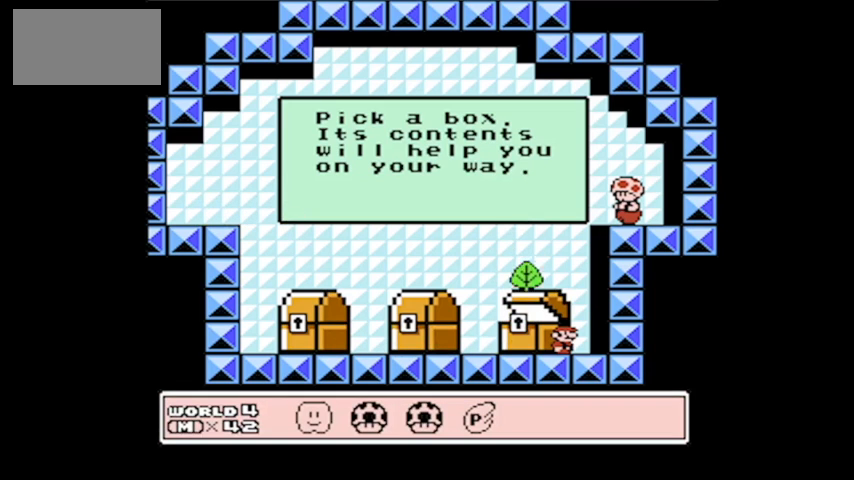
{"buttons": [], "events": []}
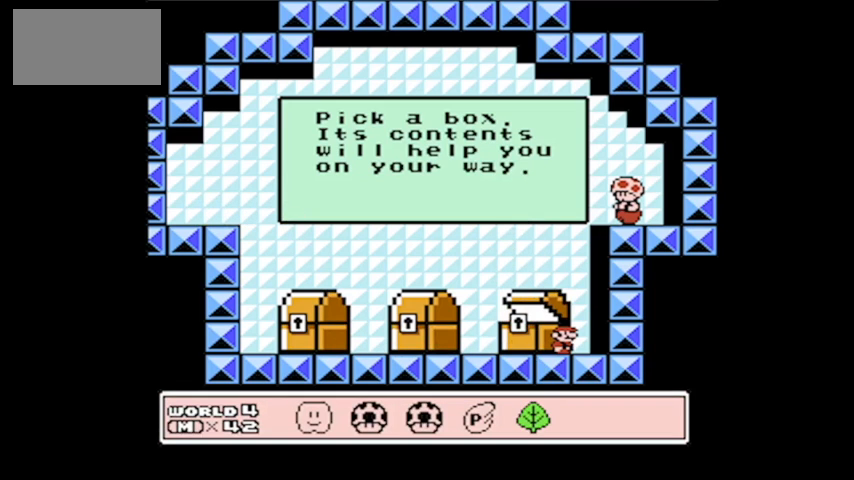
{"buttons": [], "events": []}
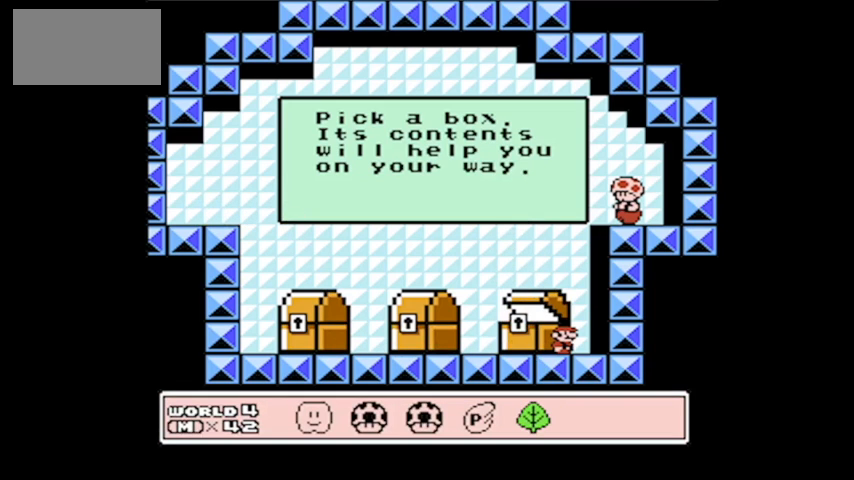
{"buttons": [], "events": []}
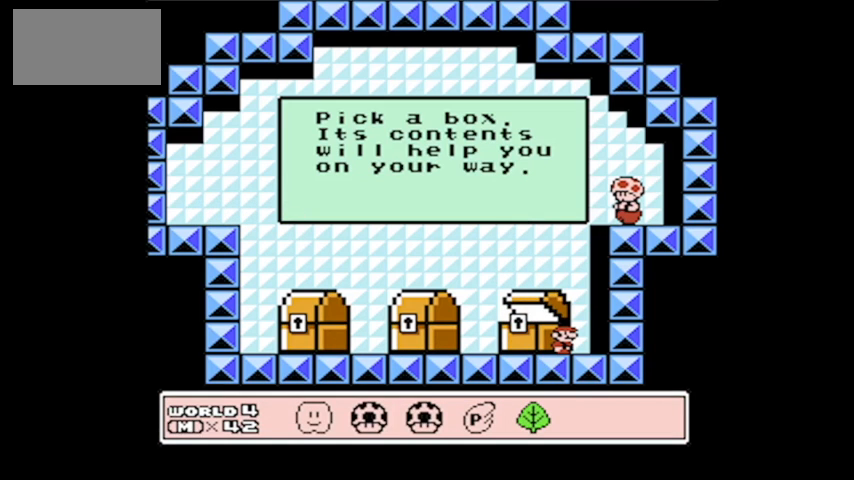
{"buttons": [], "events": []}
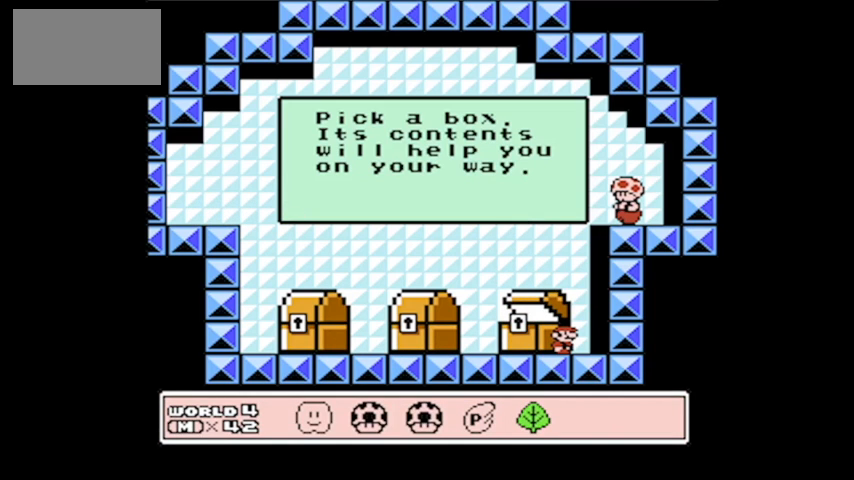
{"buttons": [], "events": []}
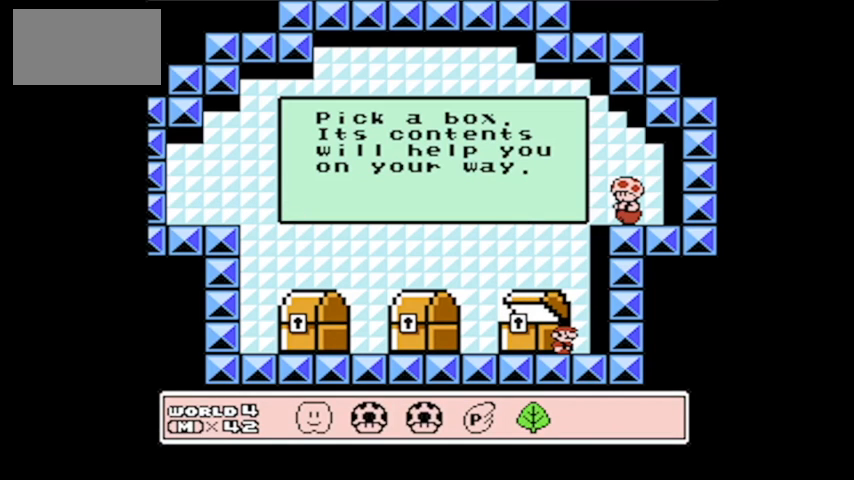
{"buttons": [], "events": []}